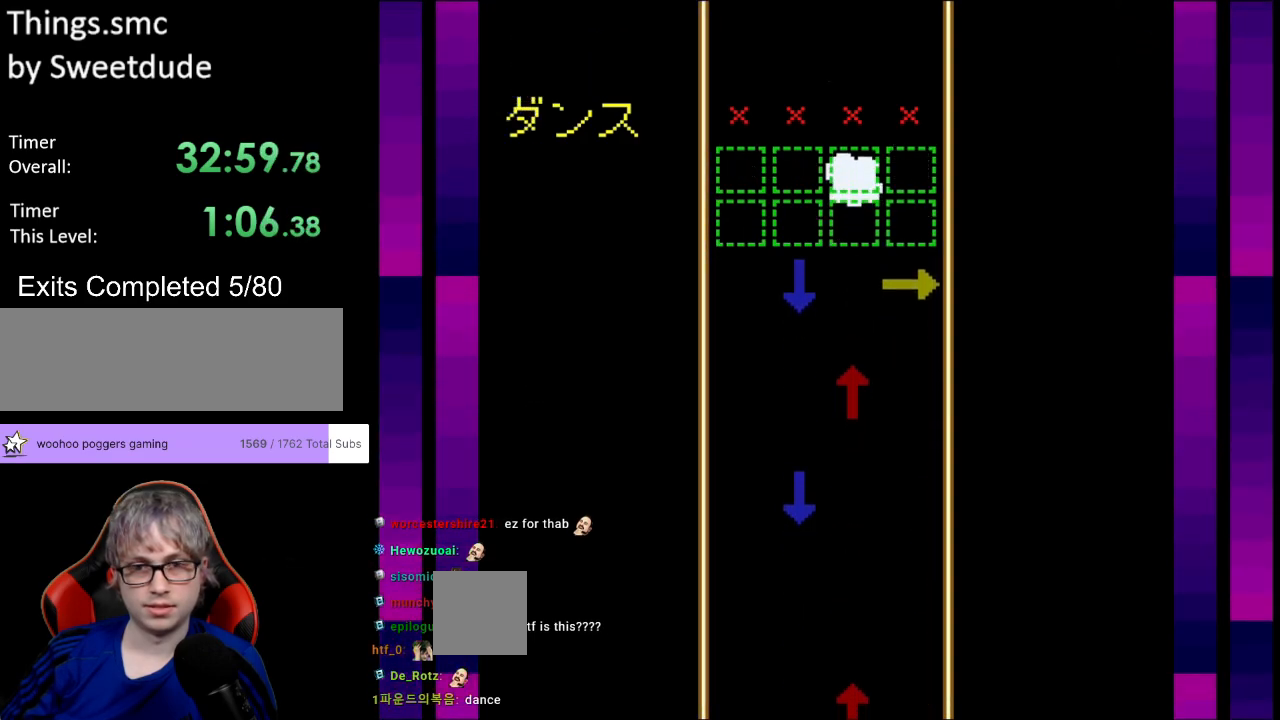
Gameplay with a controller (Nintendo layout); each line is a JSON object with the inputs held at the frame after it. "events" lists button and stick changes between this image and that frame as [ms after this image, input, new state], when the widget could be followed in between. Not read: L3 R3.
{"buttons": [], "events": [[300, "DPAD_DOWN", "down"], [300, "DPAD_RIGHT", "down"], [450, "DPAD_DOWN", "up"], [467, "DPAD_RIGHT", "up"]]}
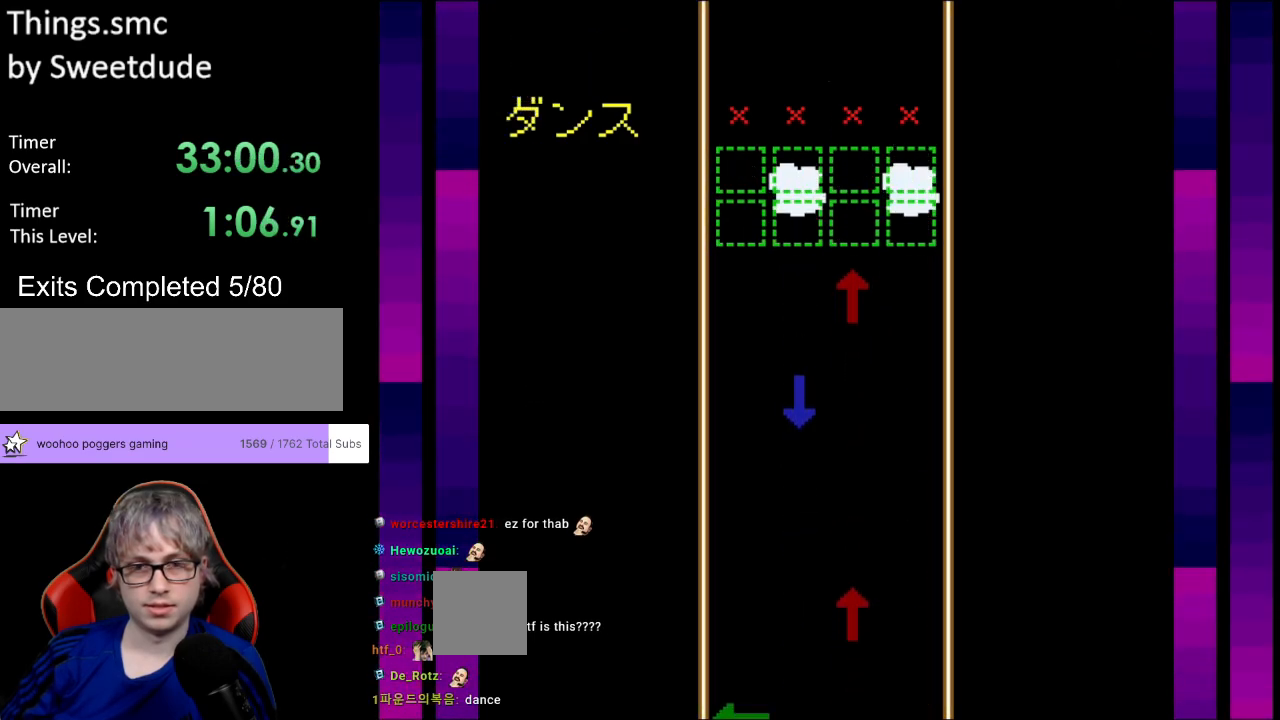
{"buttons": ["DPAD_UP"], "events": [[317, "DPAD_UP", "down"]]}
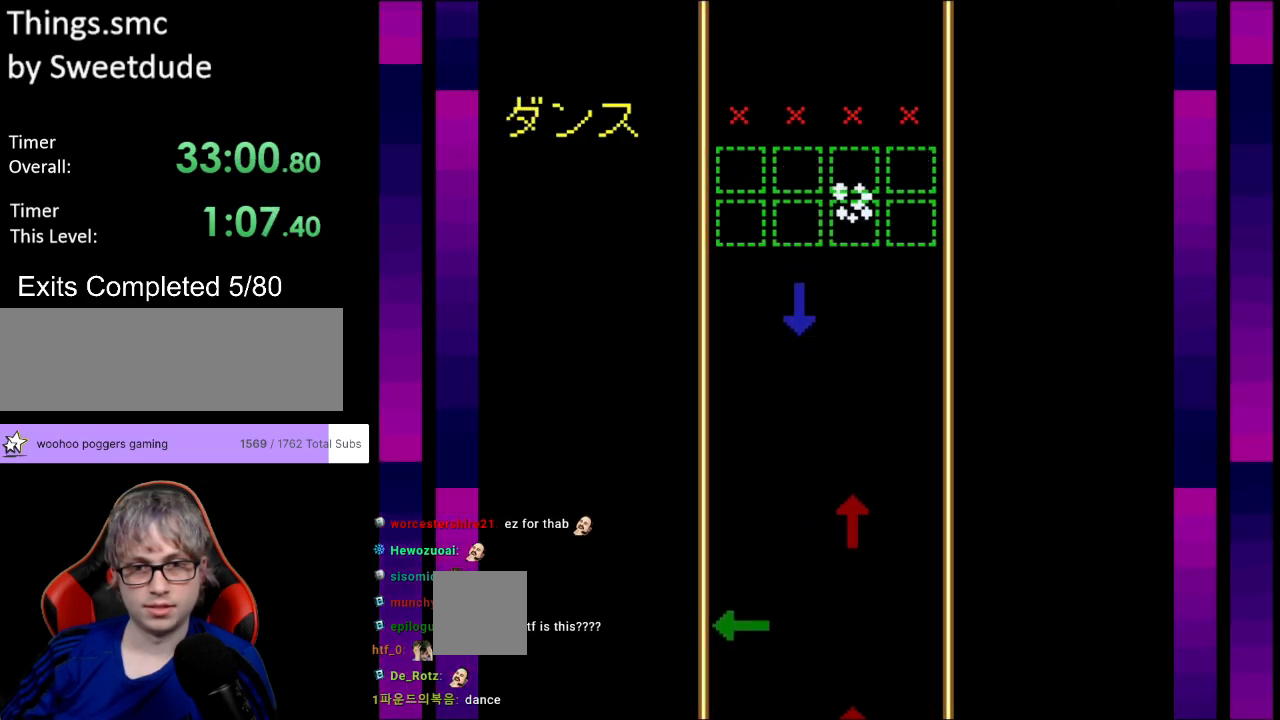
{"buttons": ["DPAD_DOWN"], "events": [[50, "DPAD_UP", "up"], [433, "DPAD_DOWN", "down"]]}
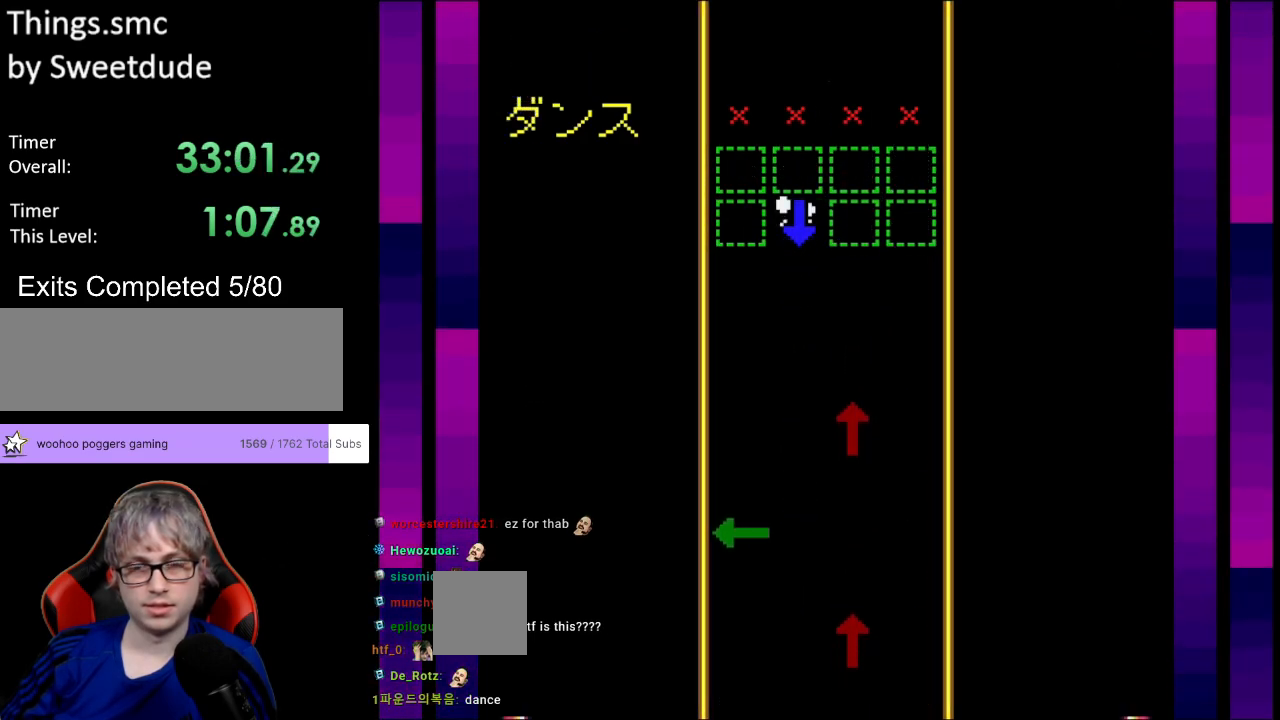
{"buttons": [], "events": [[100, "DPAD_DOWN", "up"]]}
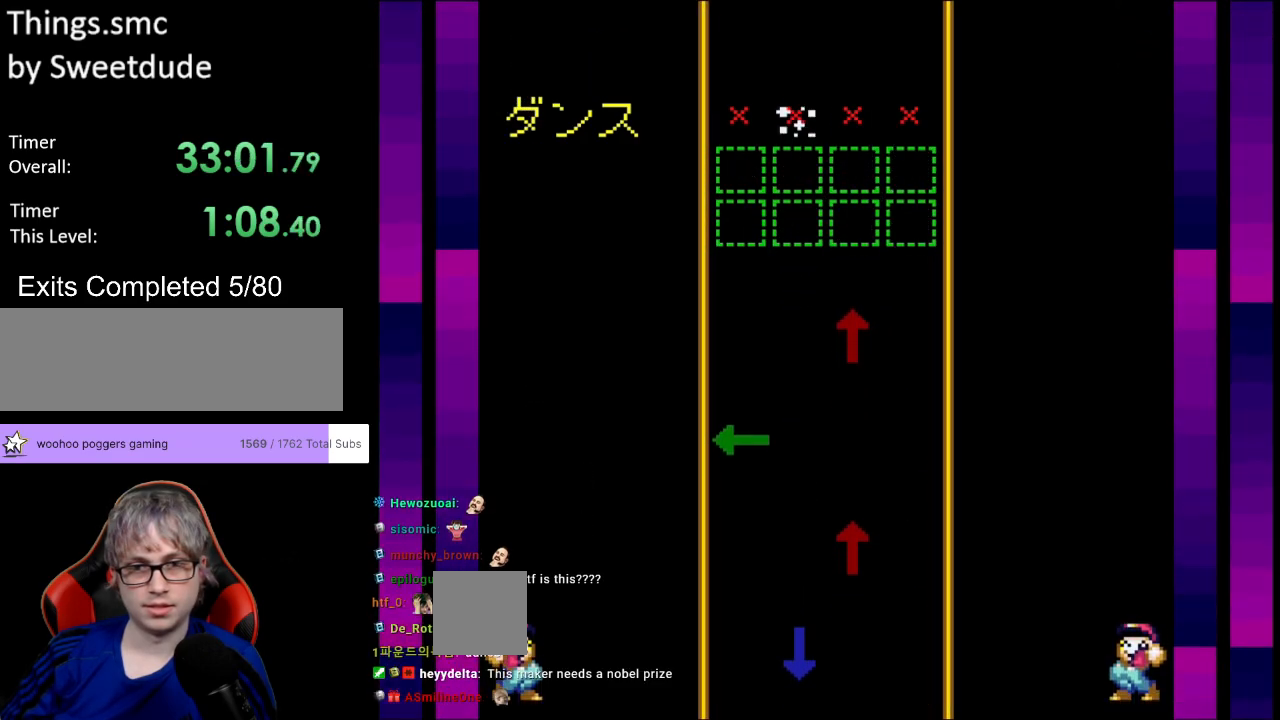
{"buttons": [], "events": []}
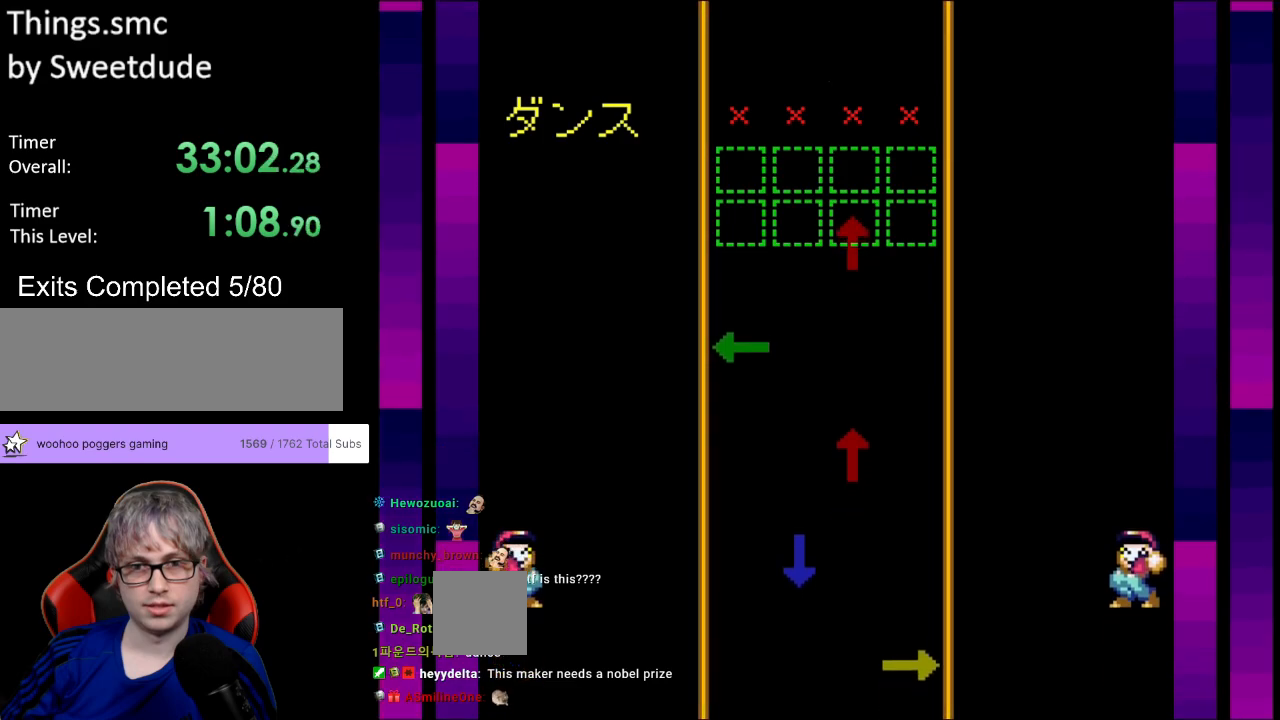
{"buttons": [], "events": [[67, "DPAD_UP", "down"], [233, "DPAD_UP", "up"]]}
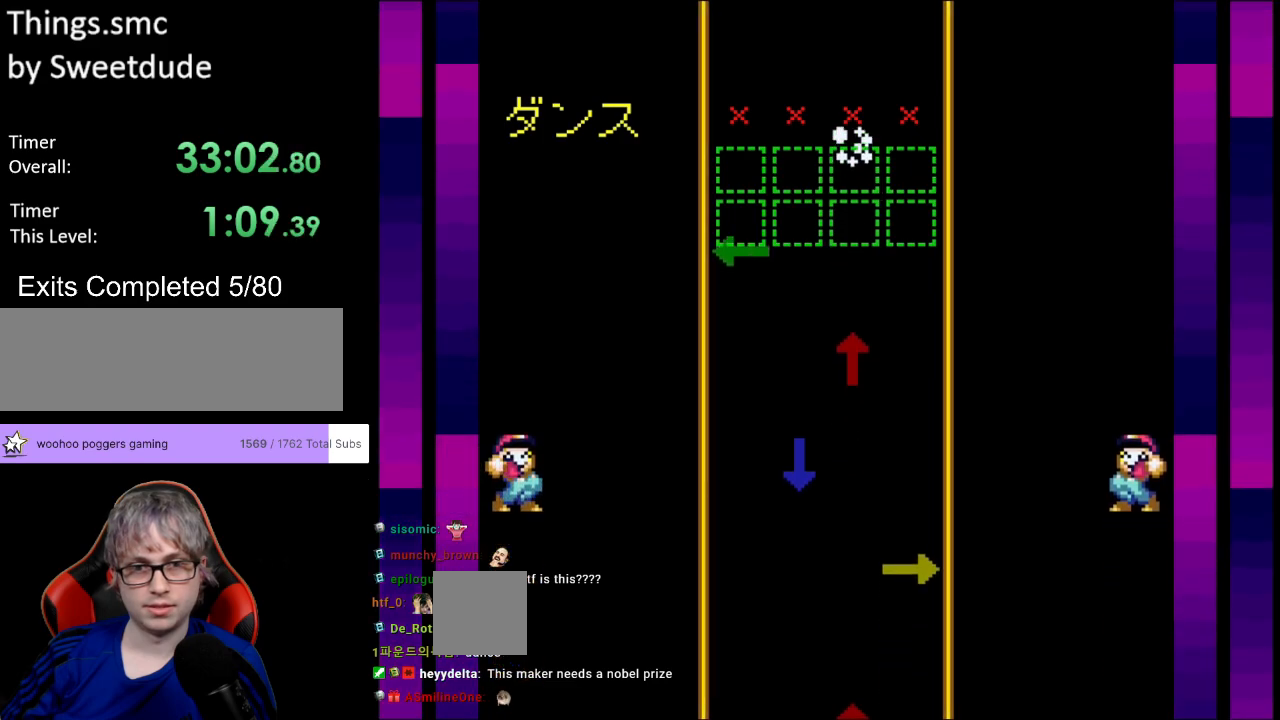
{"buttons": [], "events": [[150, "DPAD_LEFT", "down"], [317, "DPAD_LEFT", "up"]]}
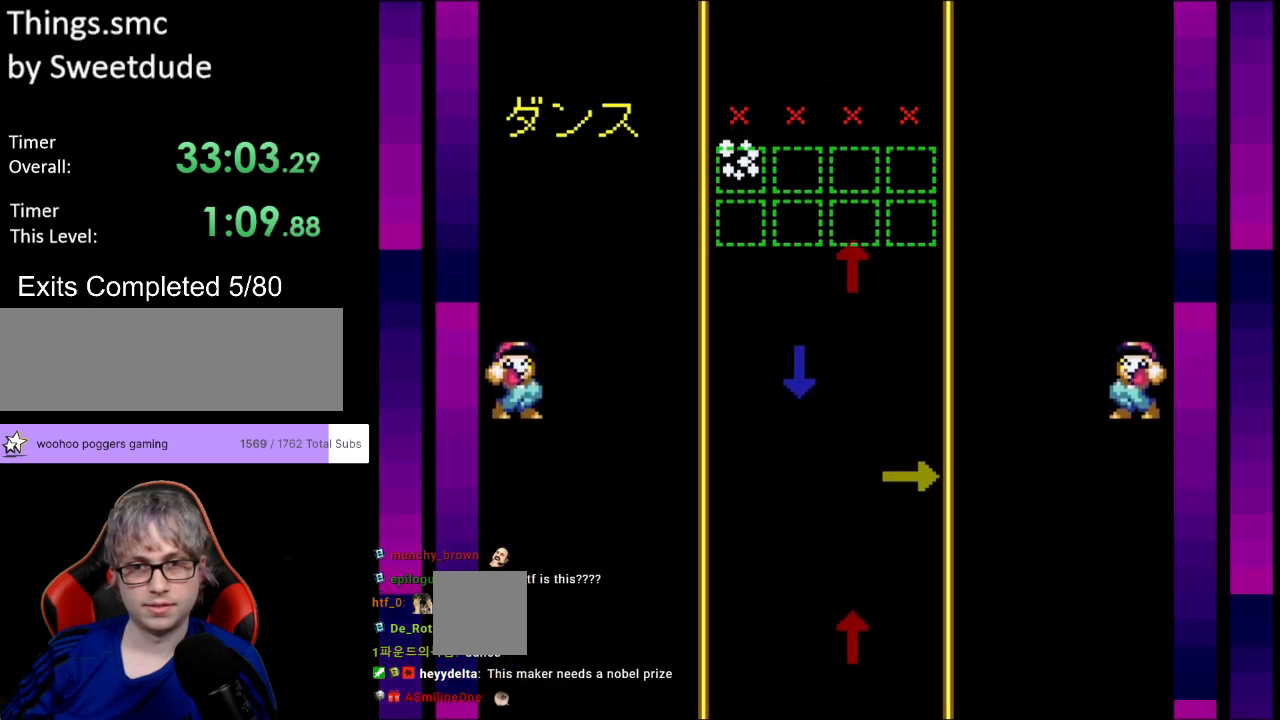
{"buttons": [], "events": [[233, "DPAD_UP", "down"], [417, "DPAD_UP", "up"]]}
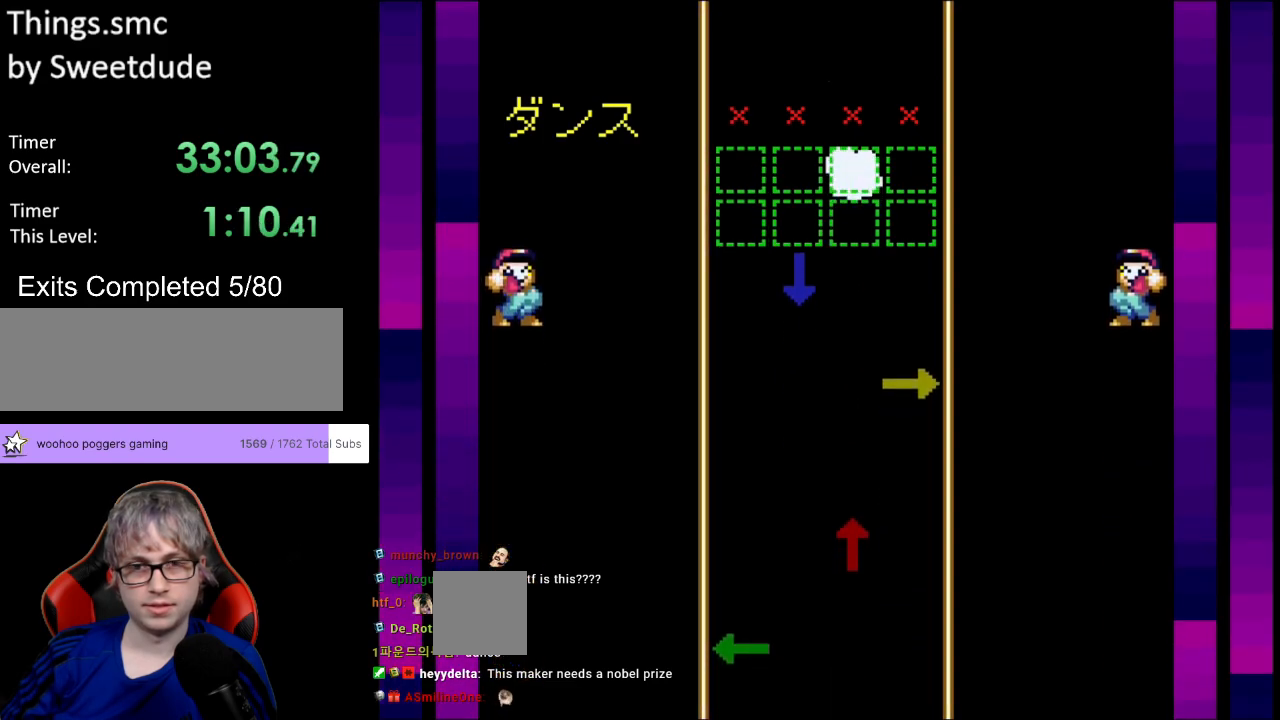
{"buttons": [], "events": [[300, "DPAD_DOWN", "down"], [450, "DPAD_DOWN", "up"]]}
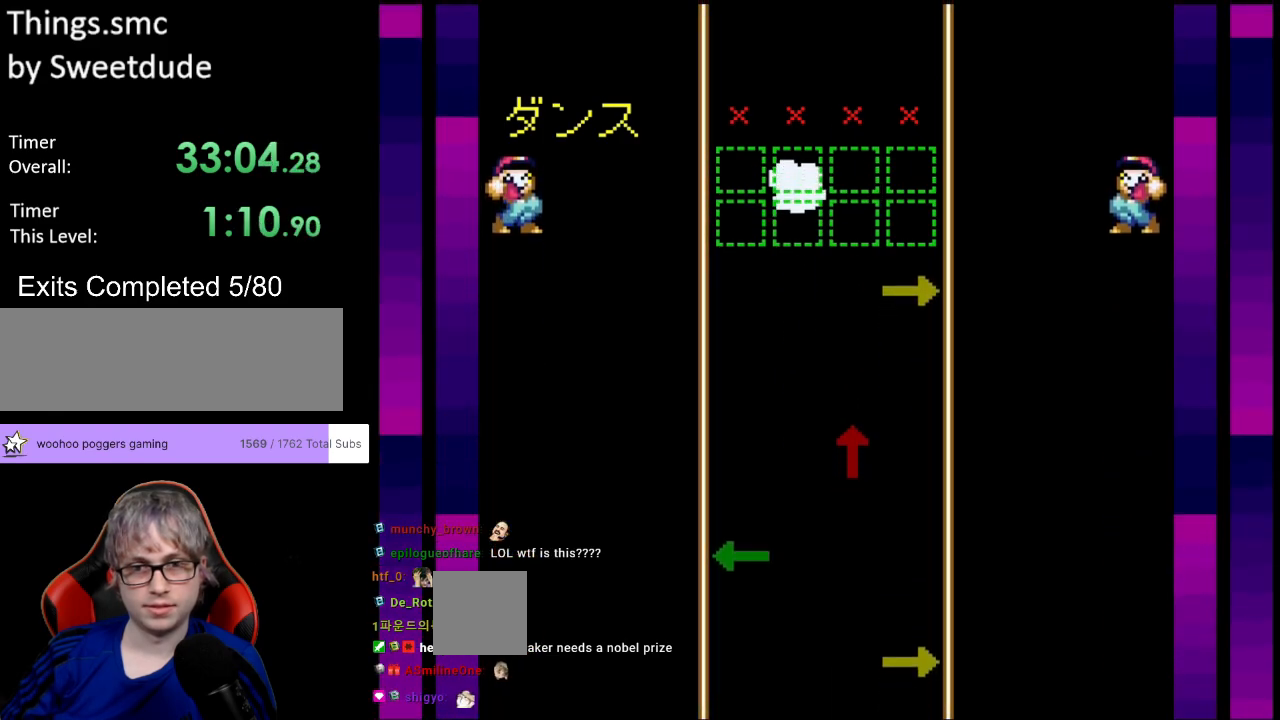
{"buttons": ["DPAD_RIGHT"], "events": [[350, "DPAD_RIGHT", "down"]]}
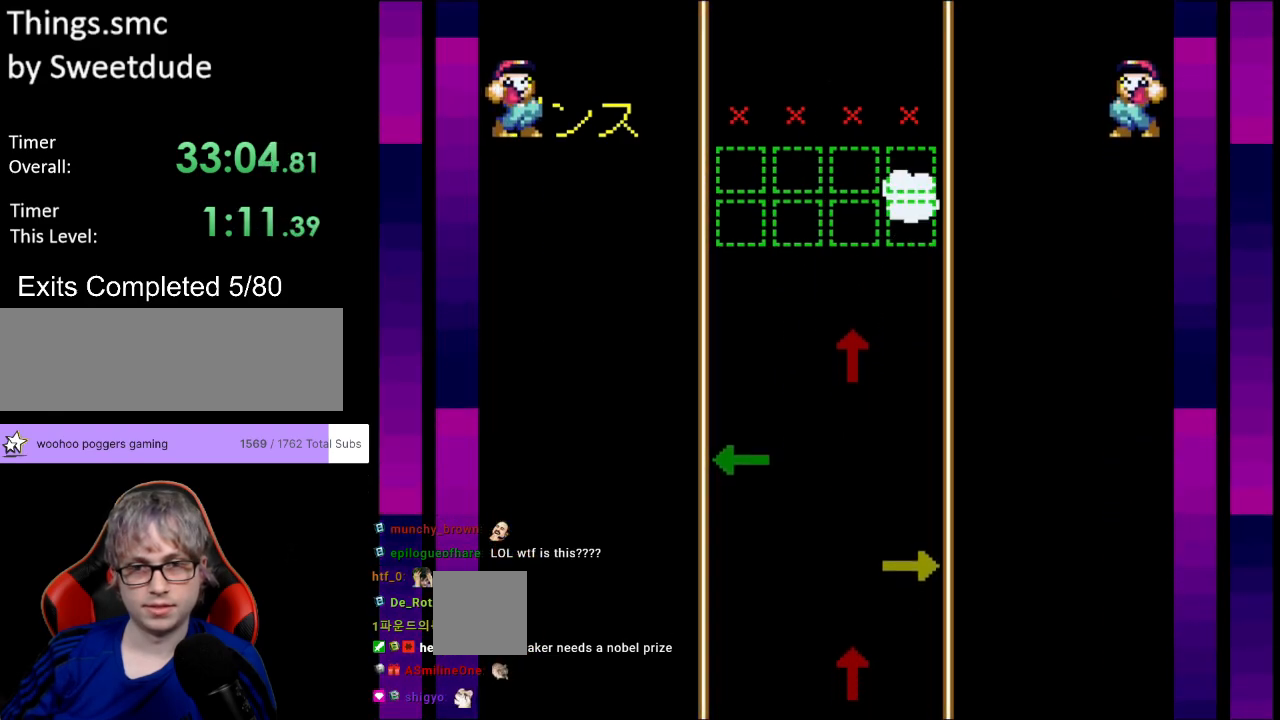
{"buttons": [], "events": [[50, "DPAD_RIGHT", "up"]]}
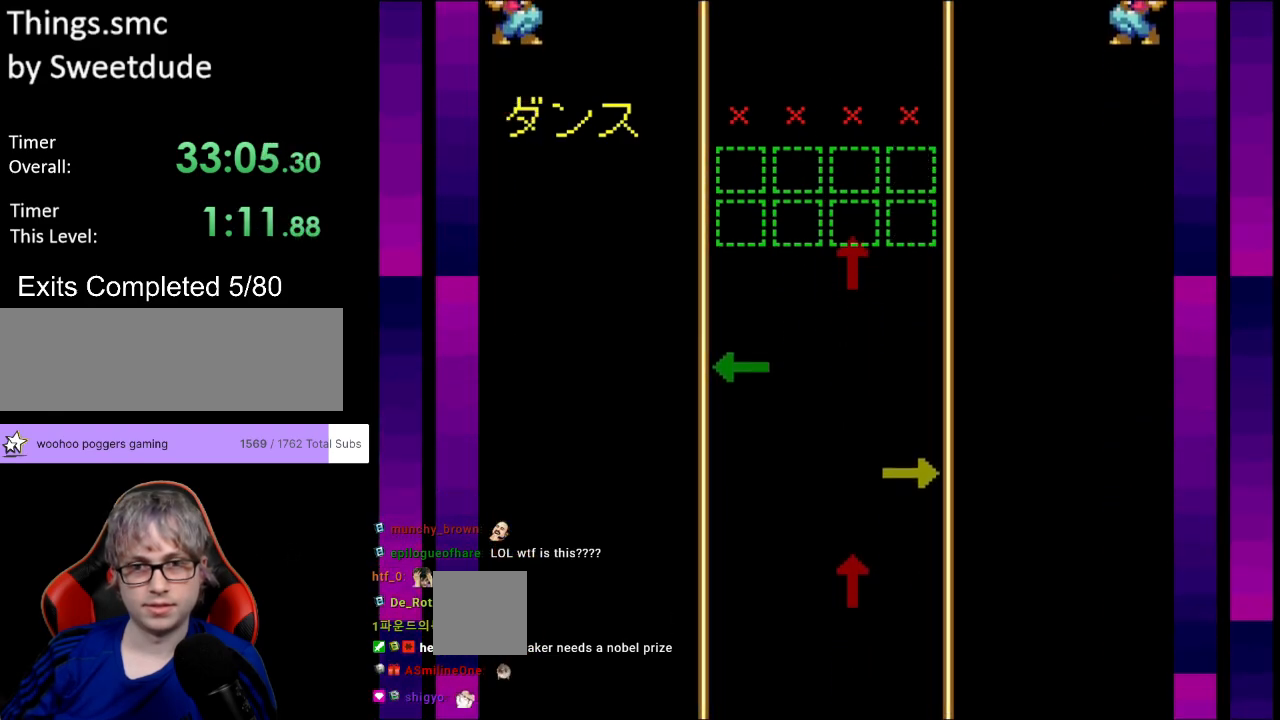
{"buttons": [], "events": [[167, "DPAD_UP", "down"], [333, "DPAD_UP", "up"]]}
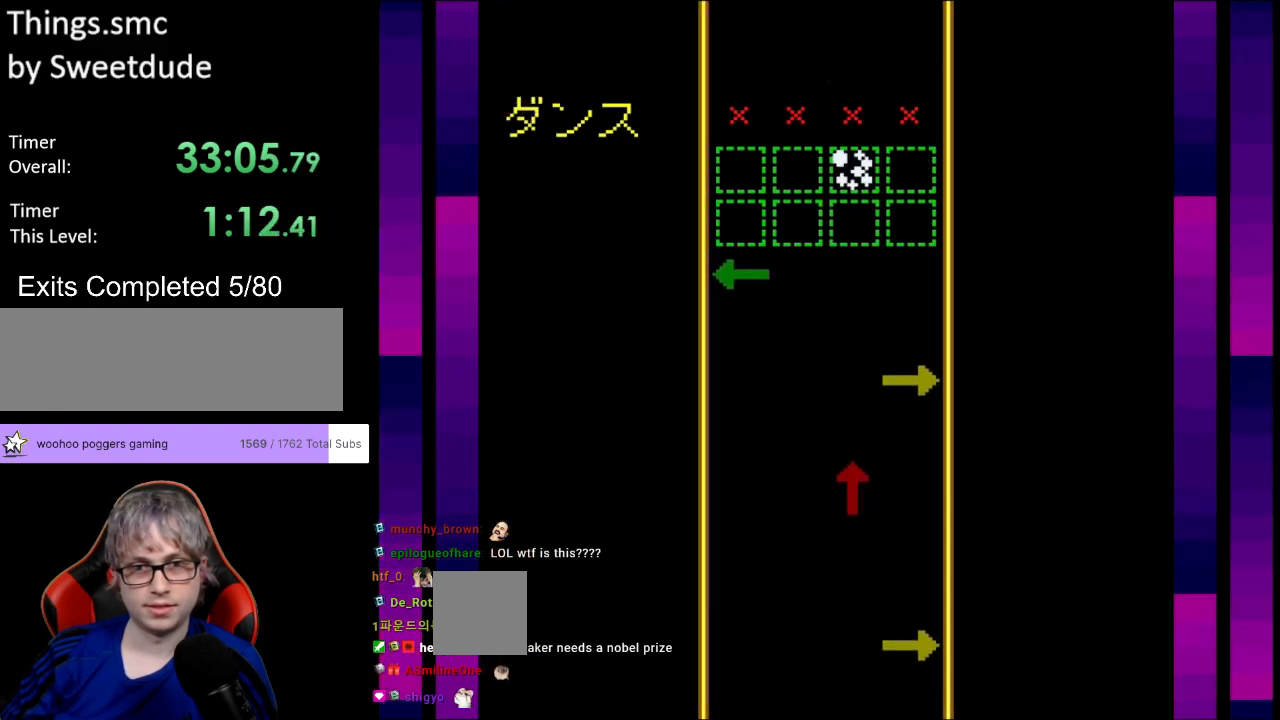
{"buttons": [], "events": [[267, "DPAD_LEFT", "down"], [417, "DPAD_LEFT", "up"]]}
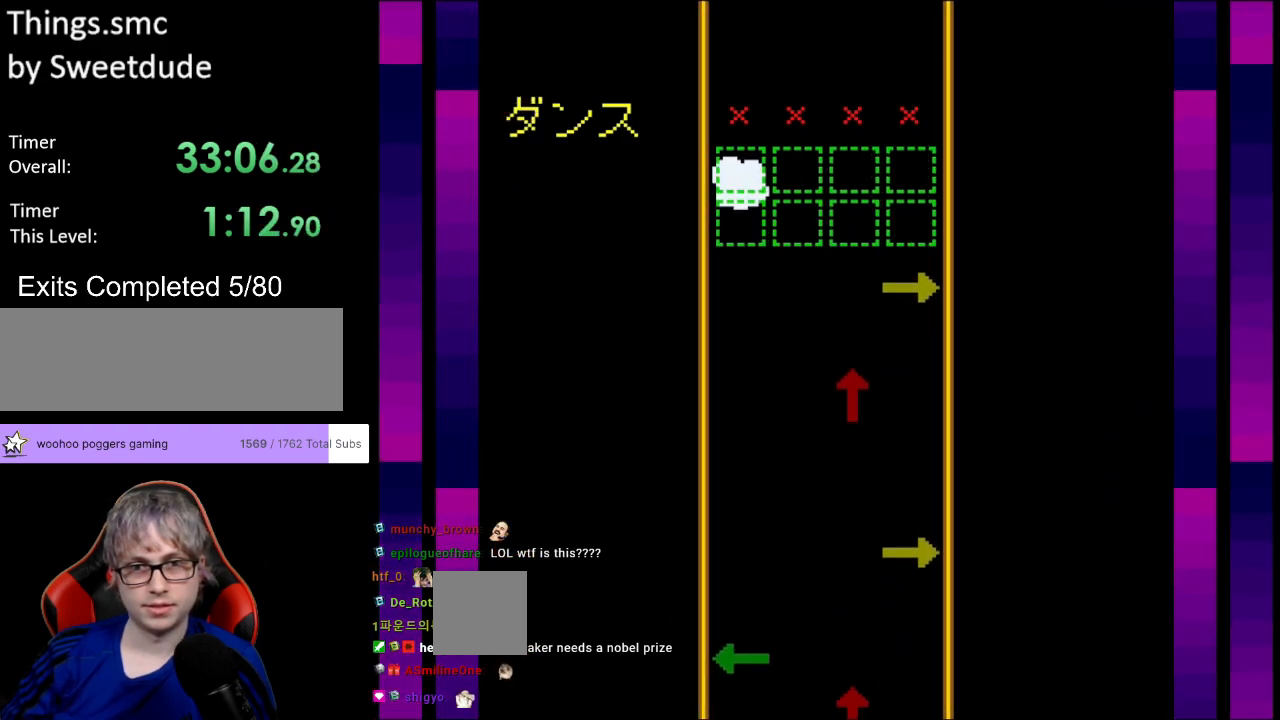
{"buttons": ["DPAD_RIGHT"], "events": [[367, "DPAD_RIGHT", "down"]]}
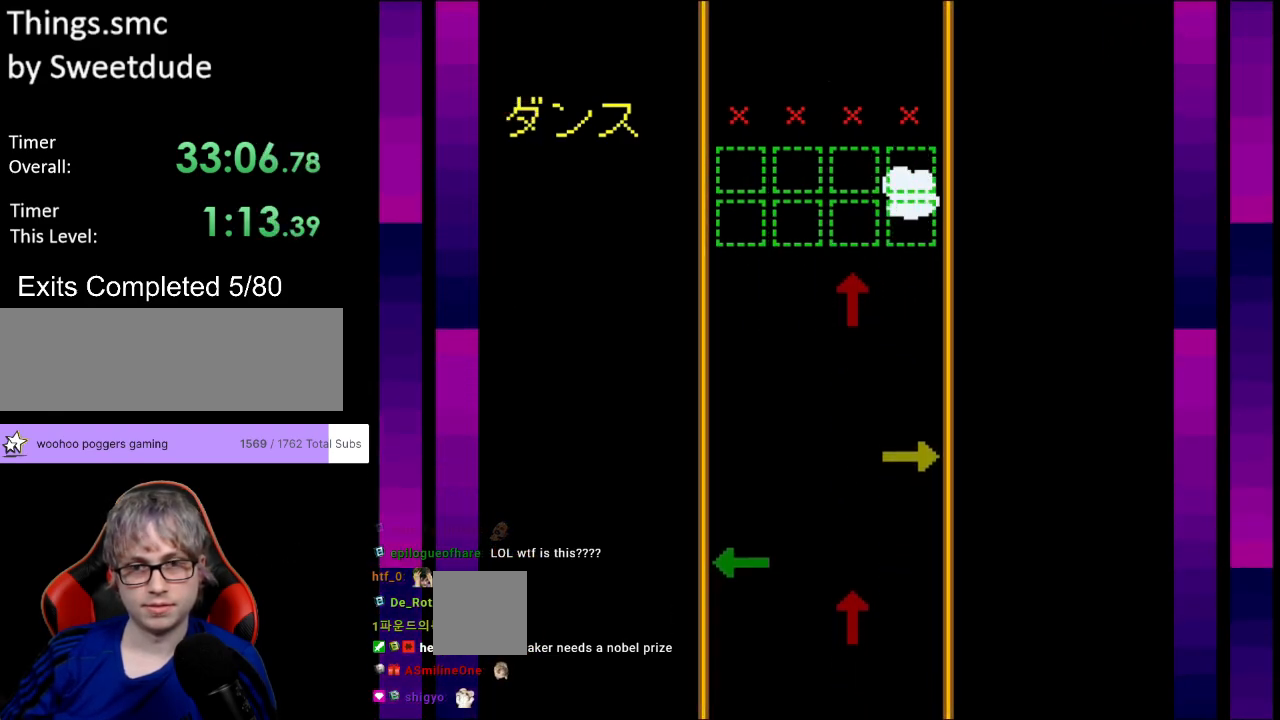
{"buttons": ["DPAD_UP"], "events": [[50, "DPAD_RIGHT", "up"], [383, "DPAD_UP", "down"]]}
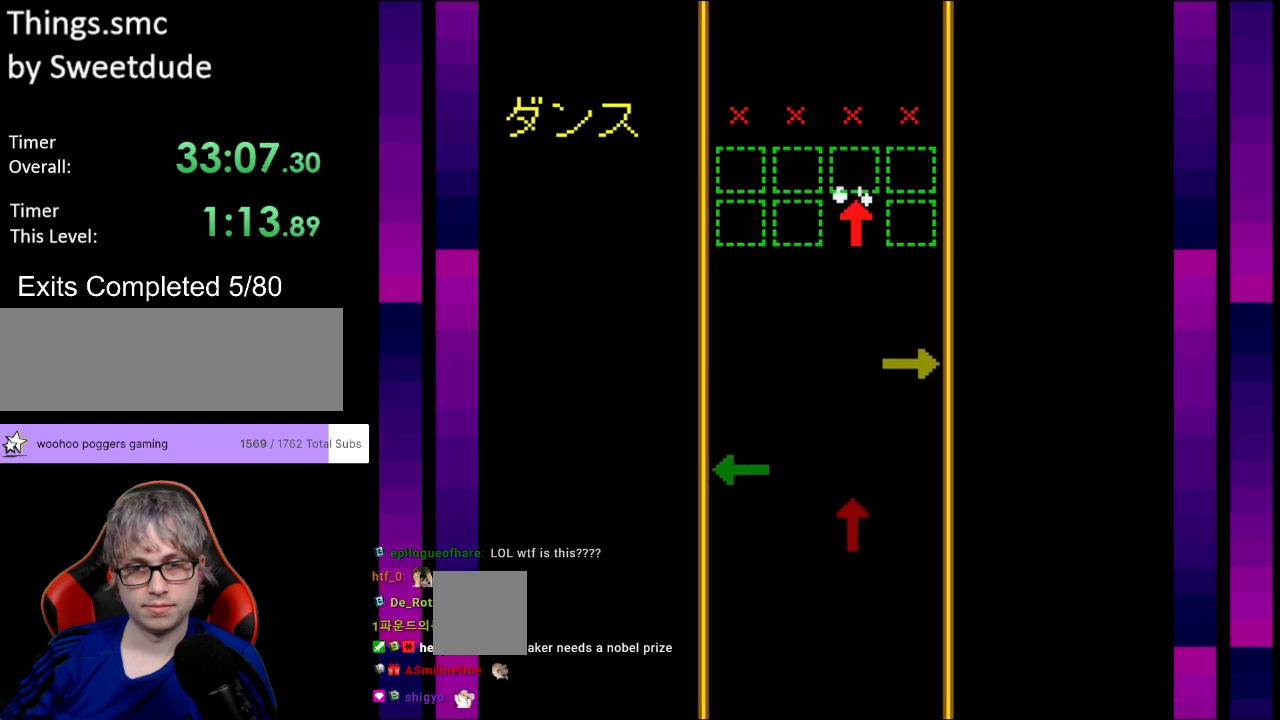
{"buttons": [], "events": [[67, "DPAD_UP", "up"]]}
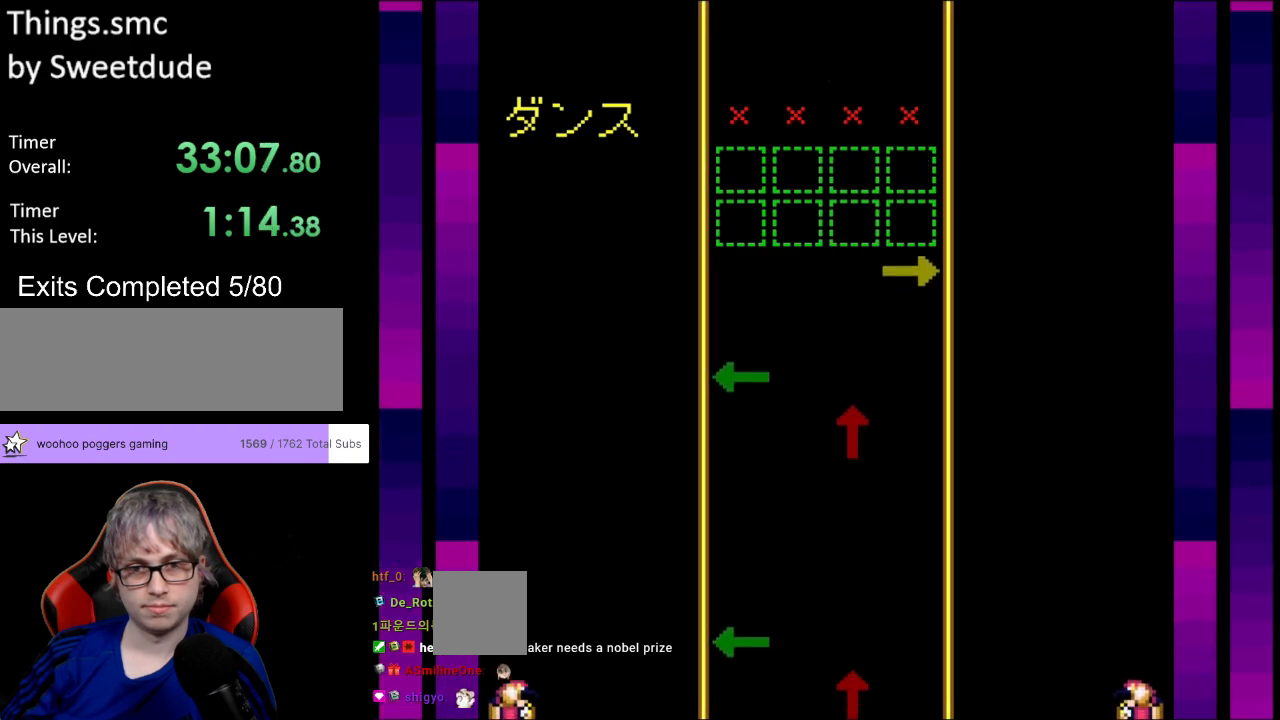
{"buttons": [], "events": [[283, "DPAD_RIGHT", "down"], [433, "DPAD_RIGHT", "up"]]}
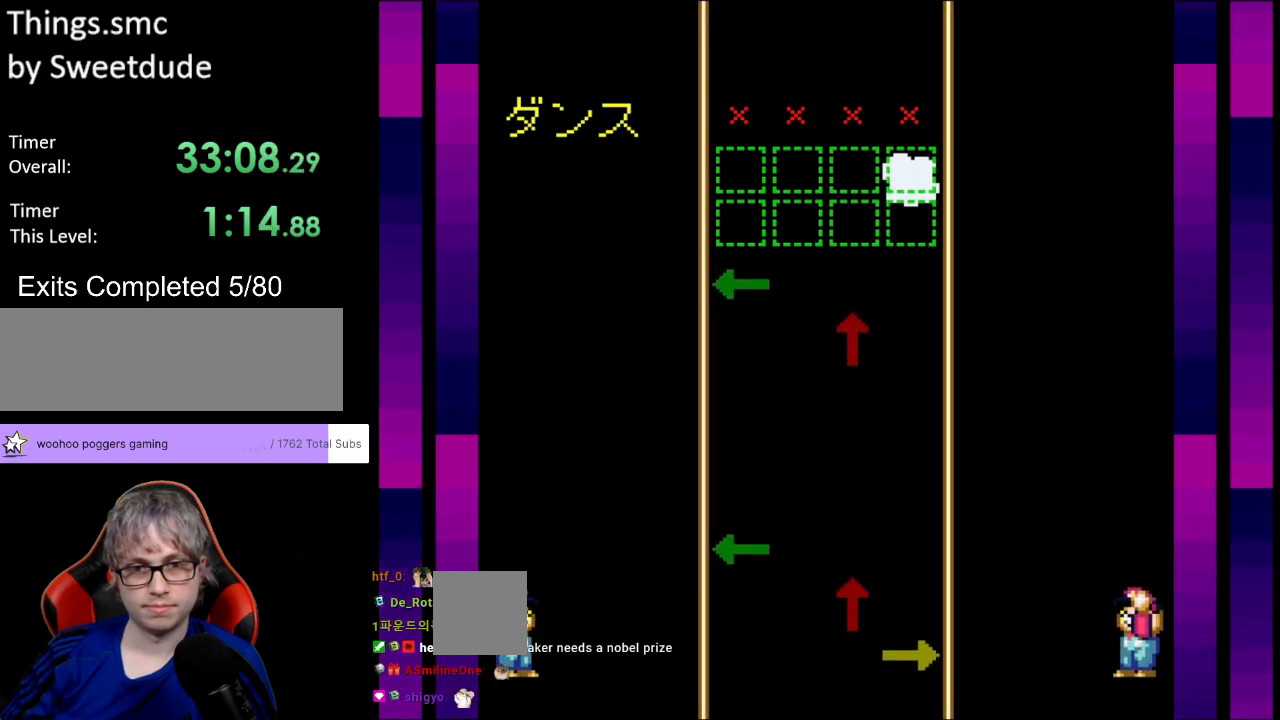
{"buttons": [], "events": [[300, "DPAD_LEFT", "down"], [433, "DPAD_LEFT", "up"]]}
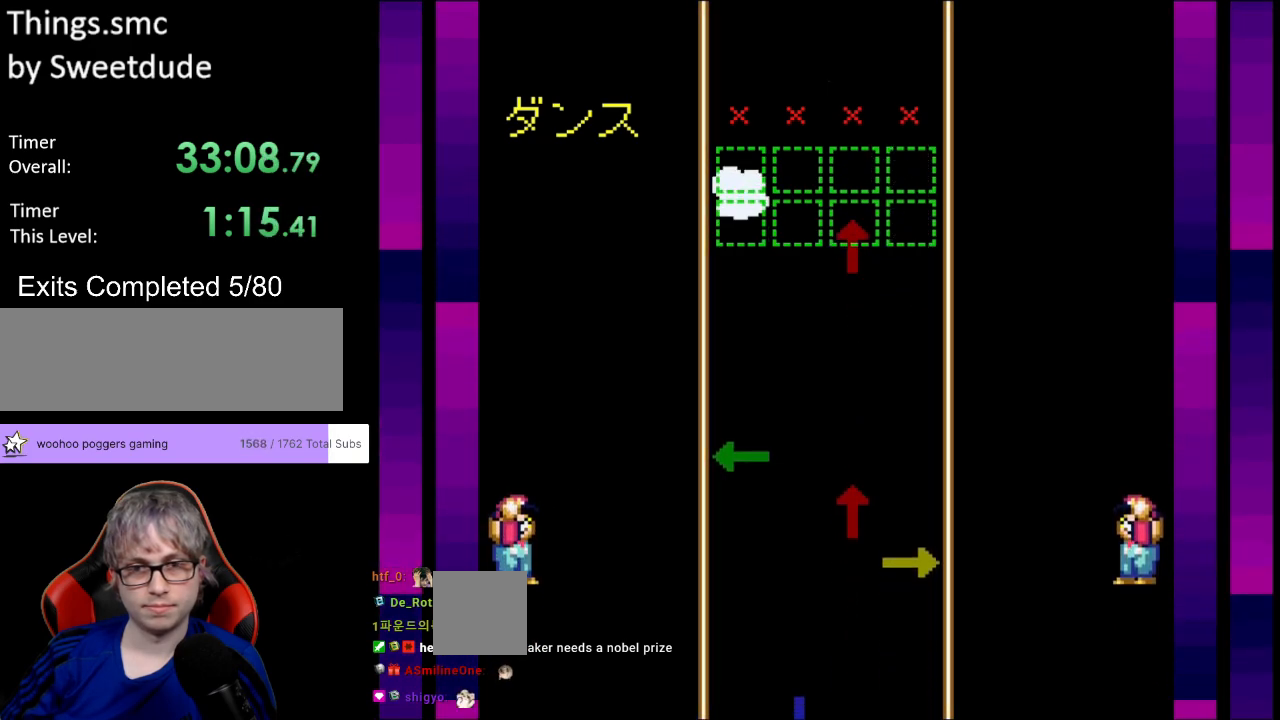
{"buttons": [], "events": [[167, "DPAD_UP", "down"], [367, "DPAD_UP", "up"]]}
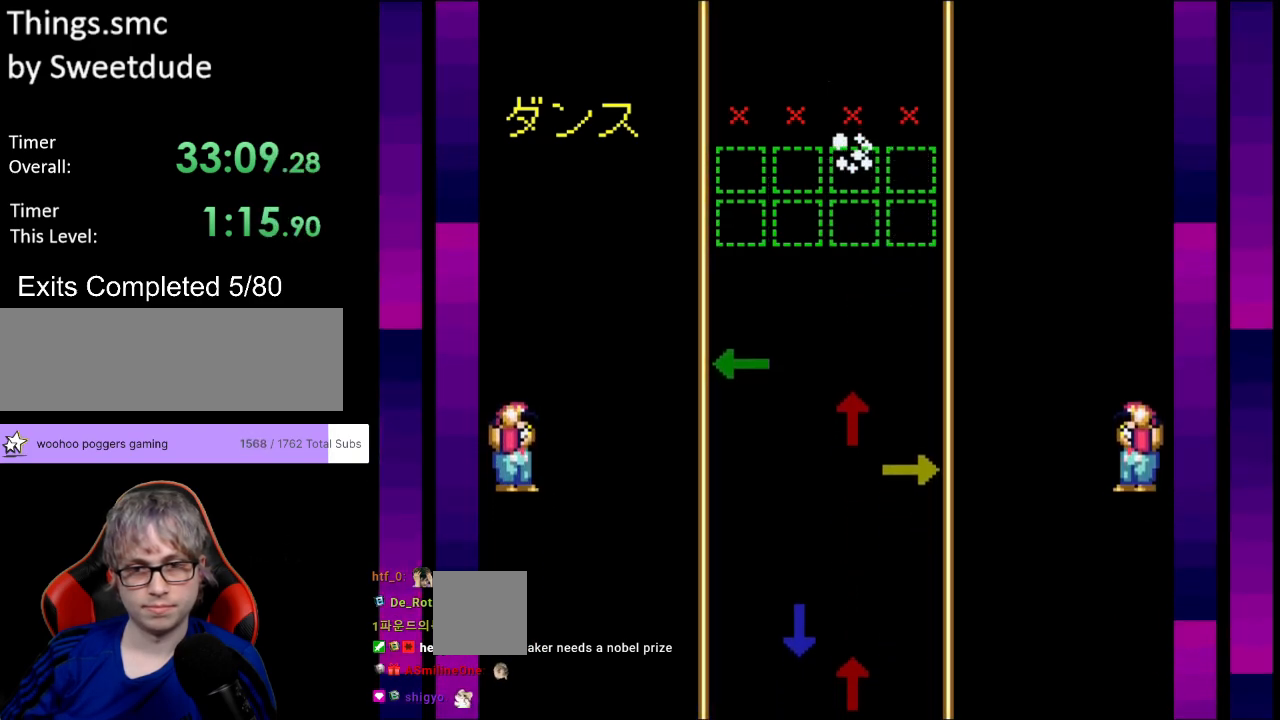
{"buttons": [], "events": []}
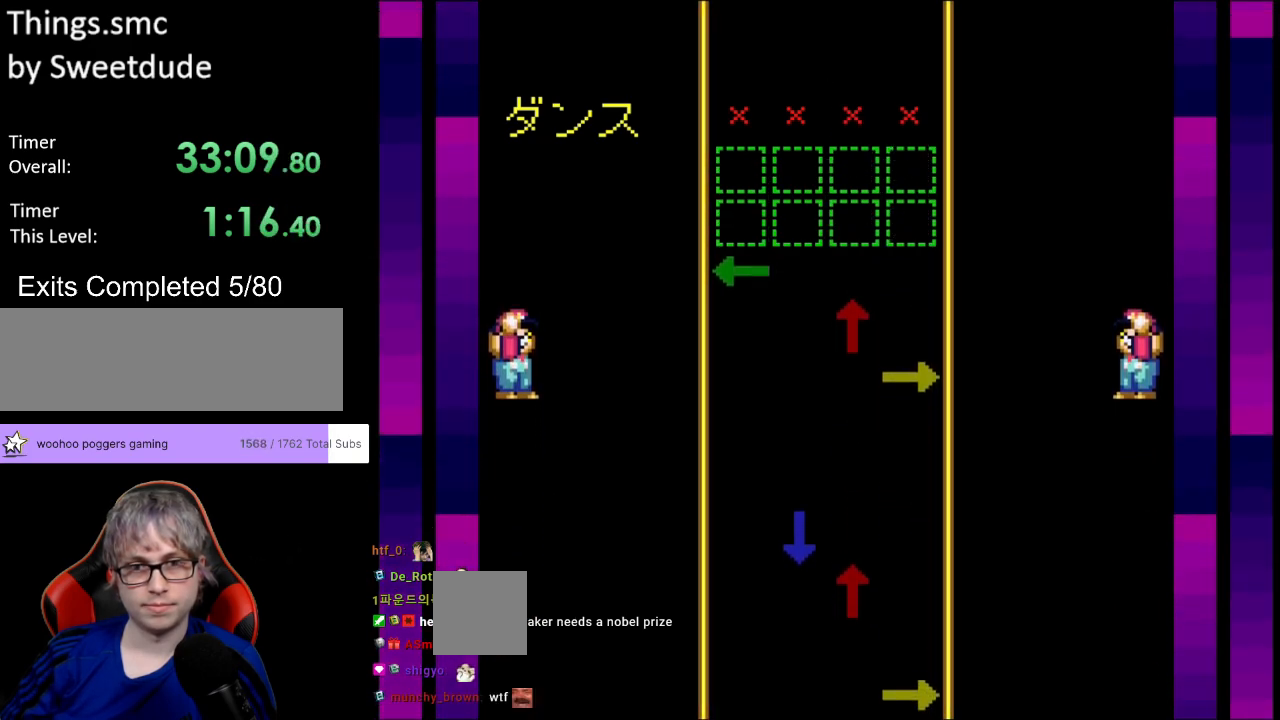
{"buttons": [], "events": [[267, "DPAD_LEFT", "down"], [417, "DPAD_LEFT", "up"]]}
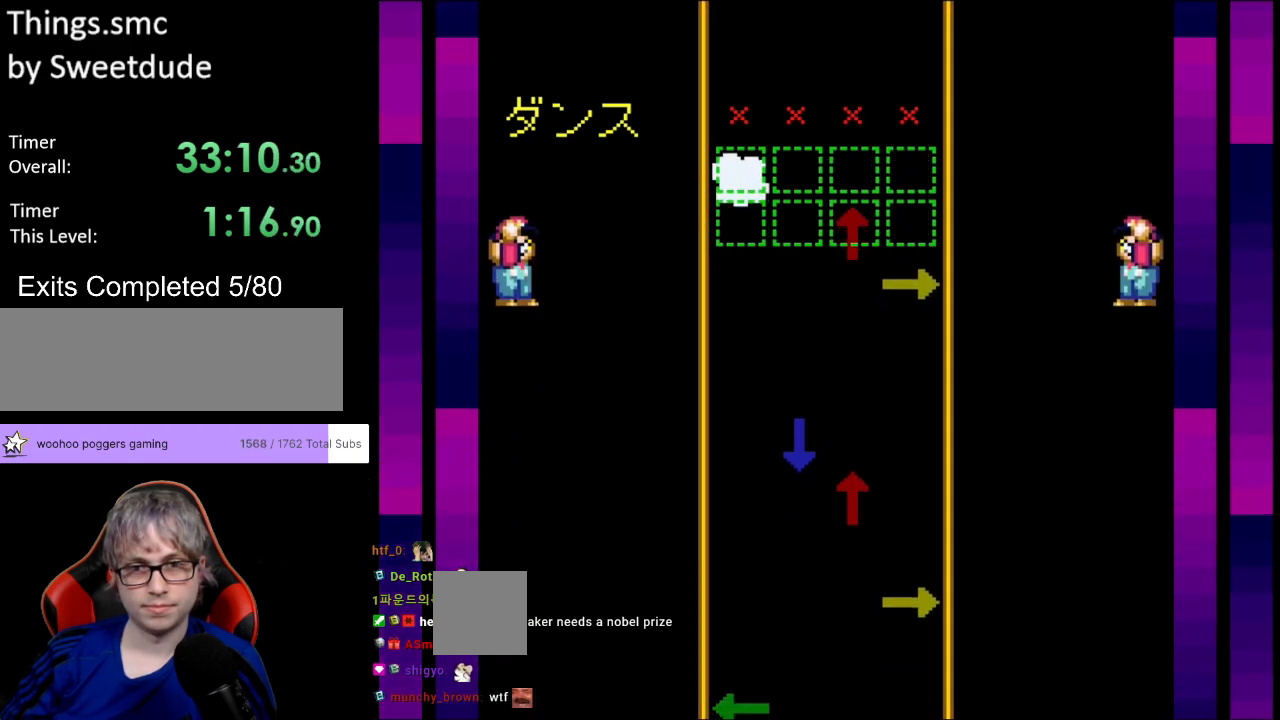
{"buttons": ["DPAD_RIGHT"], "events": [[67, "DPAD_UP", "down"], [217, "DPAD_UP", "up"], [350, "DPAD_RIGHT", "down"]]}
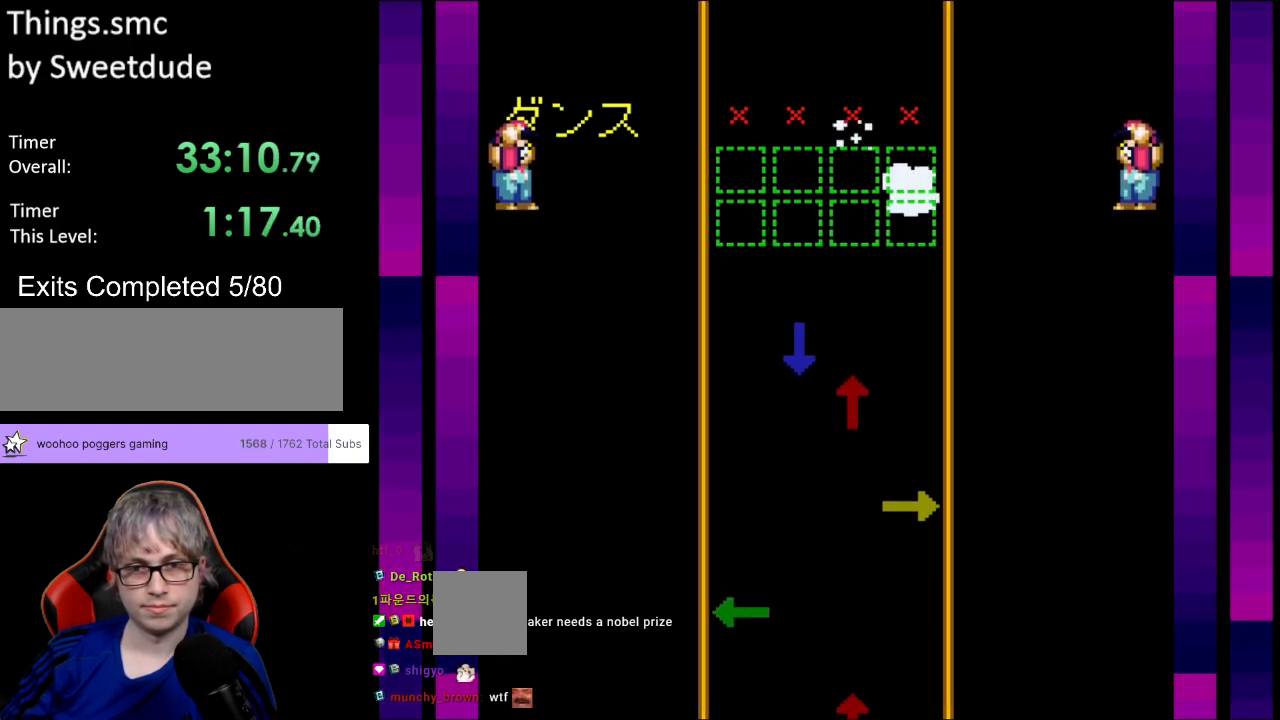
{"buttons": [], "events": [[50, "DPAD_RIGHT", "up"]]}
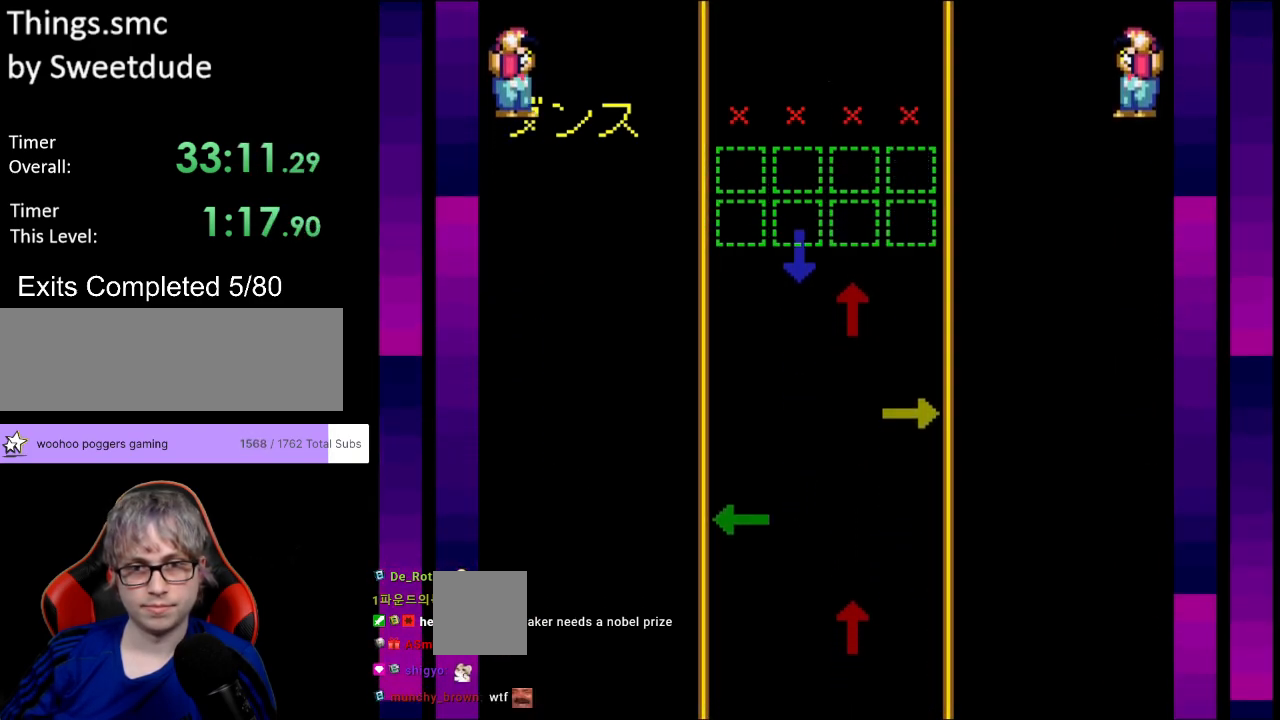
{"buttons": ["DPAD_UP"], "events": [[183, "DPAD_DOWN", "down"], [350, "DPAD_DOWN", "up"], [500, "DPAD_UP", "down"]]}
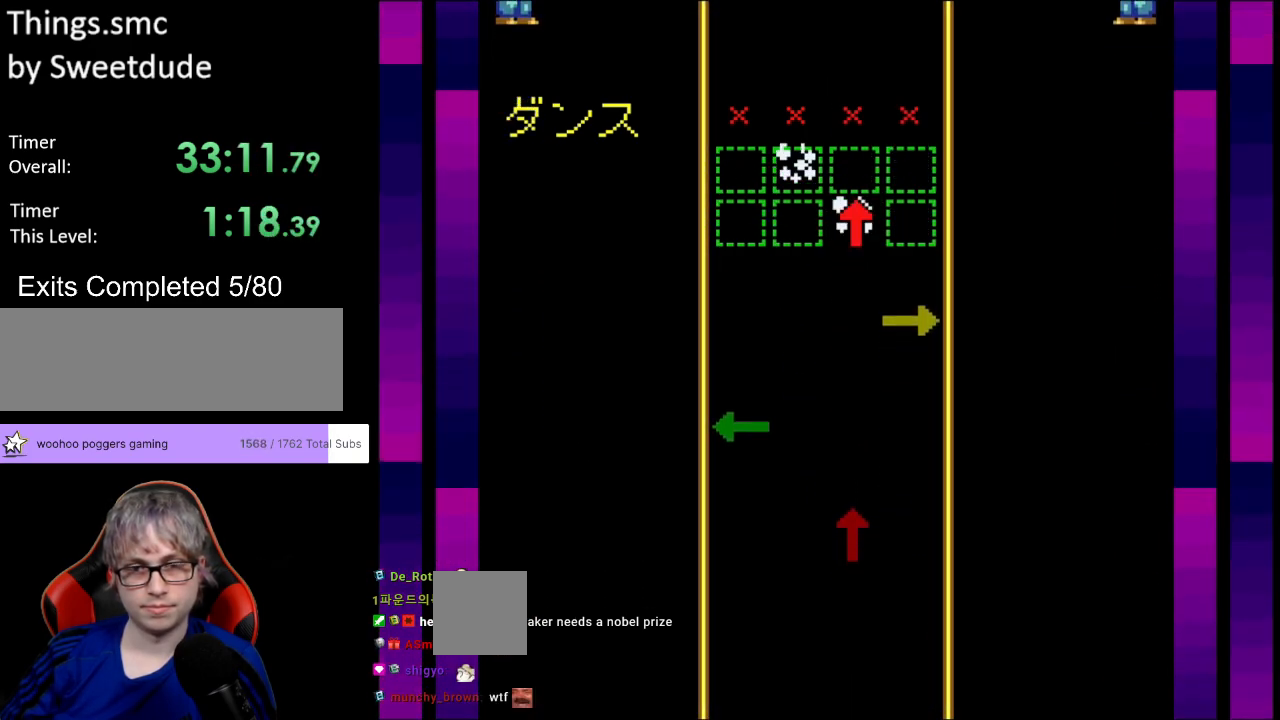
{"buttons": ["DPAD_RIGHT"], "events": [[150, "DPAD_UP", "up"], [417, "DPAD_RIGHT", "down"]]}
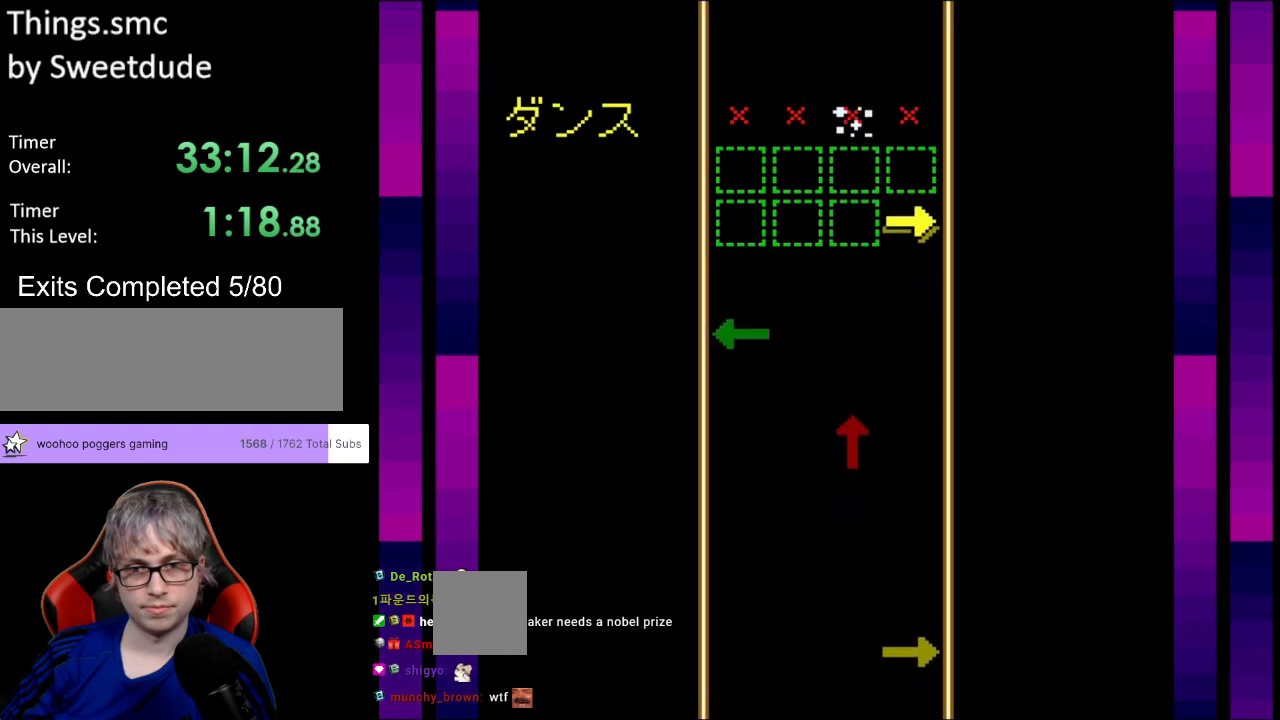
{"buttons": [], "events": [[150, "DPAD_RIGHT", "up"]]}
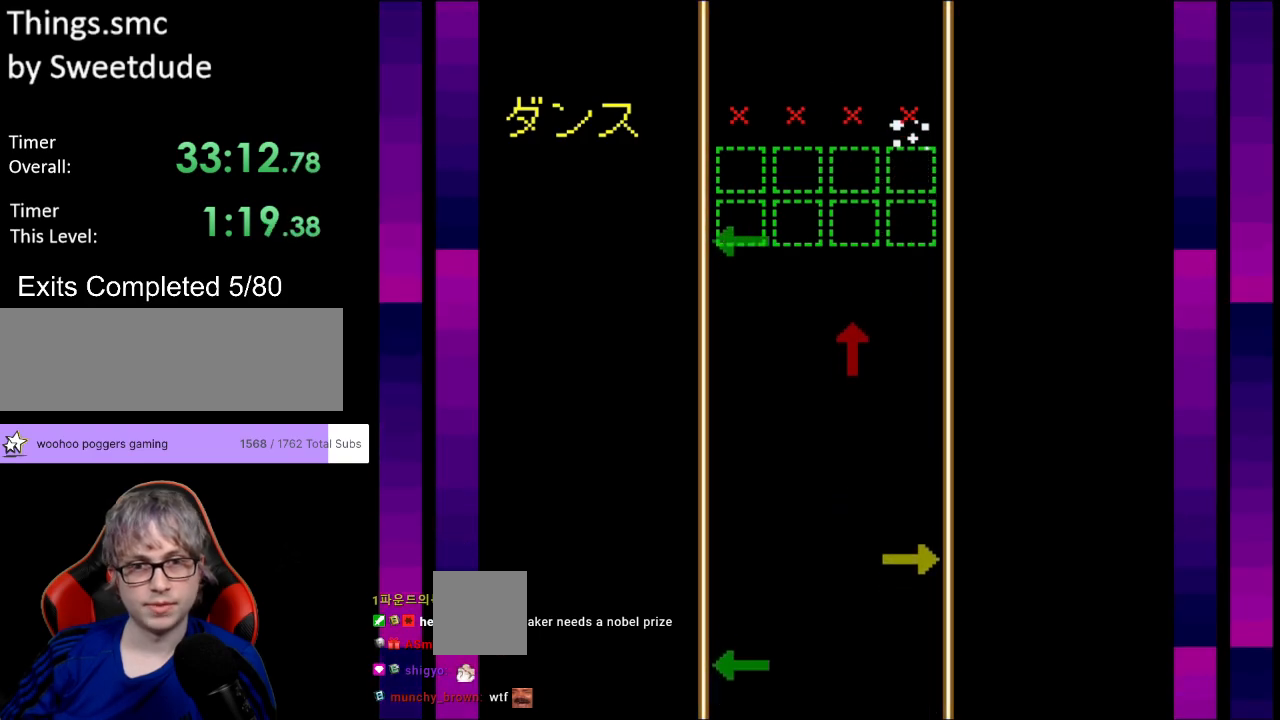
{"buttons": [], "events": [[133, "DPAD_LEFT", "down"], [283, "DPAD_LEFT", "up"]]}
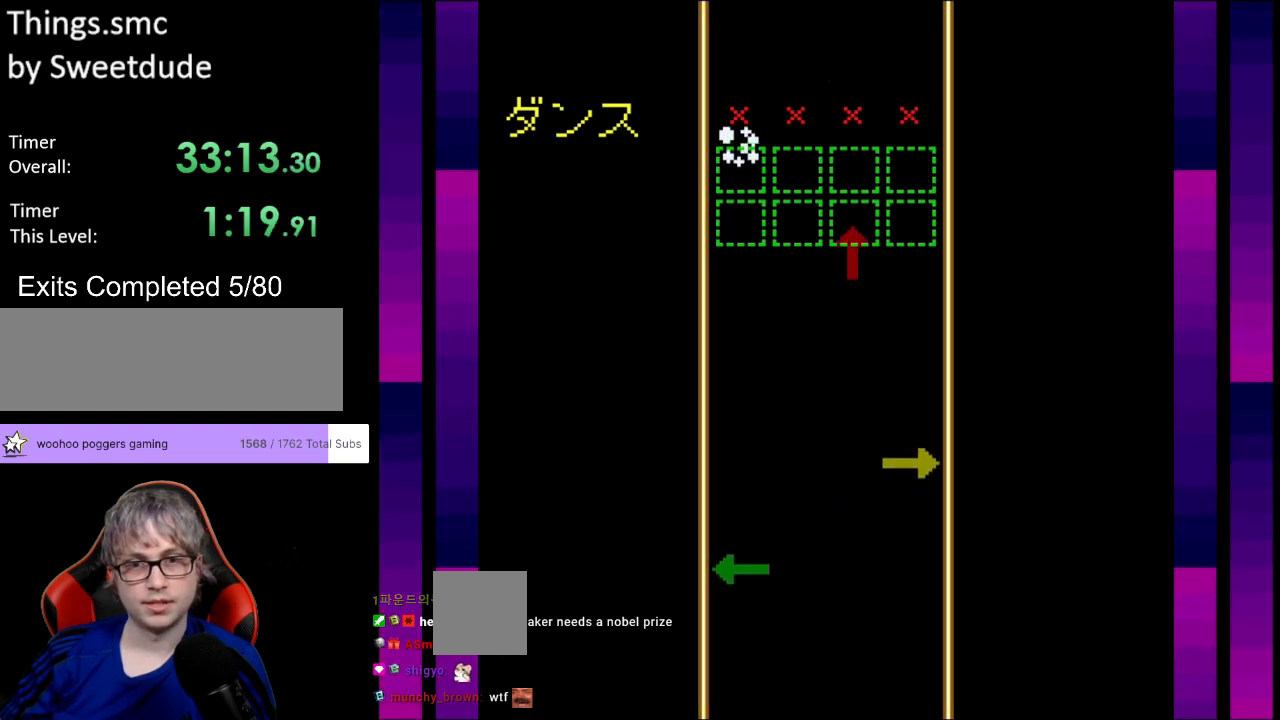
{"buttons": [], "events": [[167, "DPAD_UP", "down"], [333, "DPAD_UP", "up"]]}
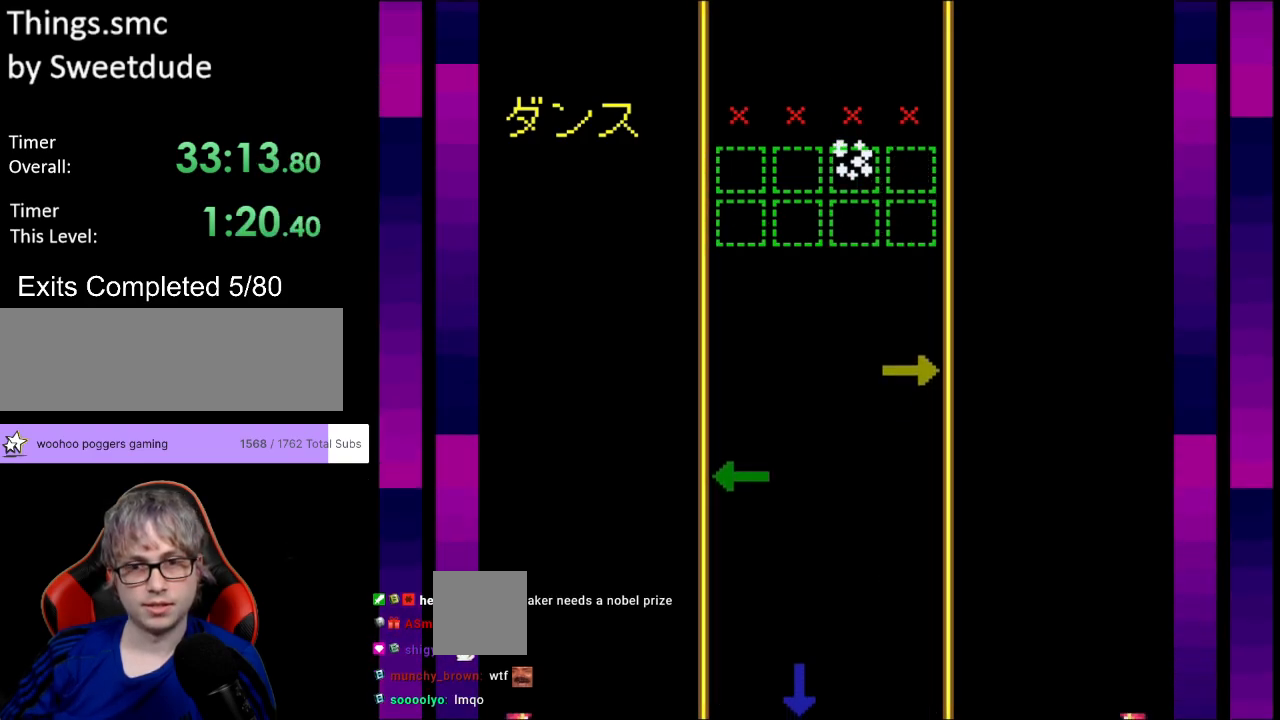
{"buttons": [], "events": []}